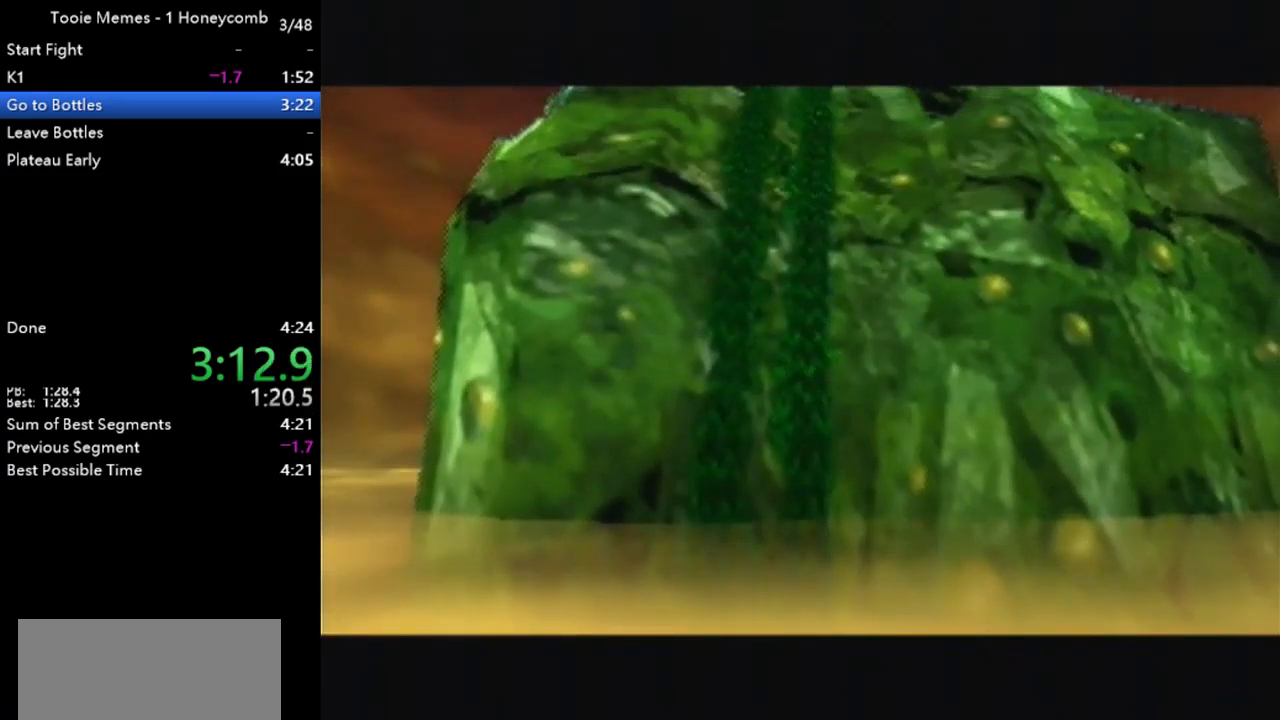
Gameplay with a controller (Nintendo layout); each line is a JSON object with the inputs held at the frame after it. "events" lists button and stick changes between this image and that frame as [ms after this image, input, new state], when the widget could be followed in between. Not read: L1 L3 R1 R3.
{"buttons": [], "left_stick": "up", "events": [[233, "B", "up"]]}
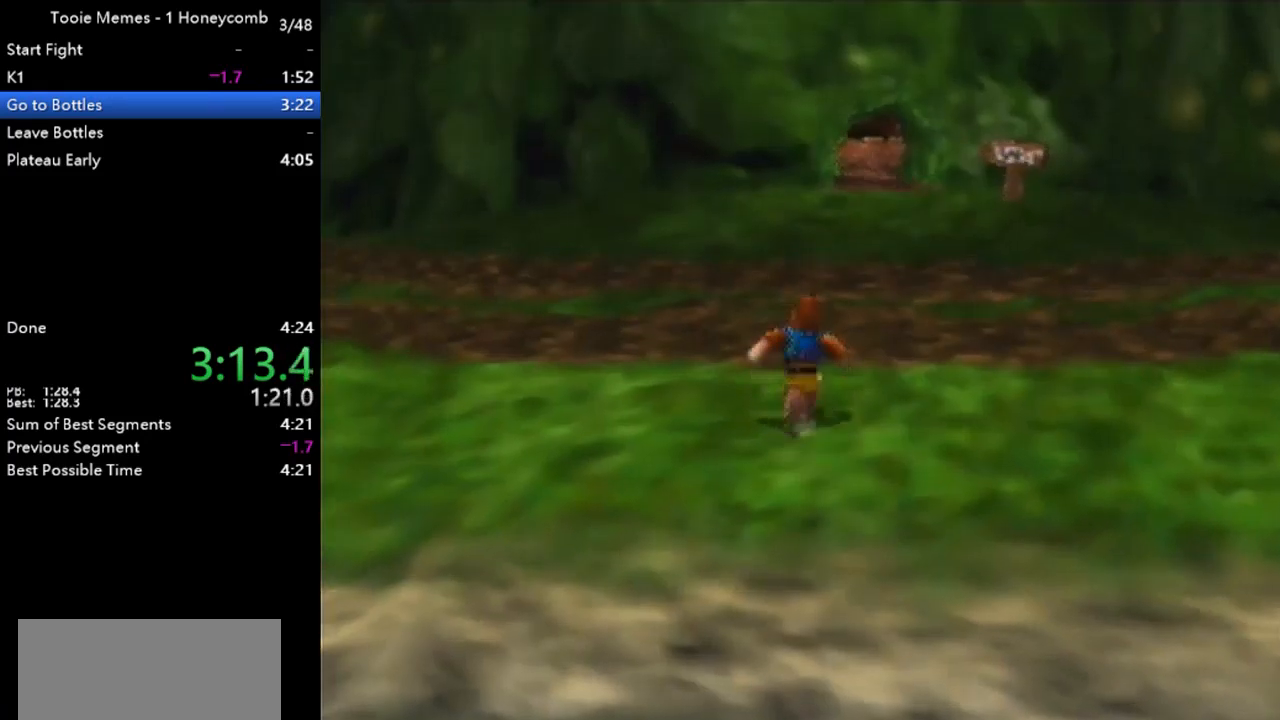
{"buttons": ["Z"], "left_stick": "up", "events": [[133, "C_LEFT", "down"], [133, "Z", "down"], [300, "C_LEFT", "up"]]}
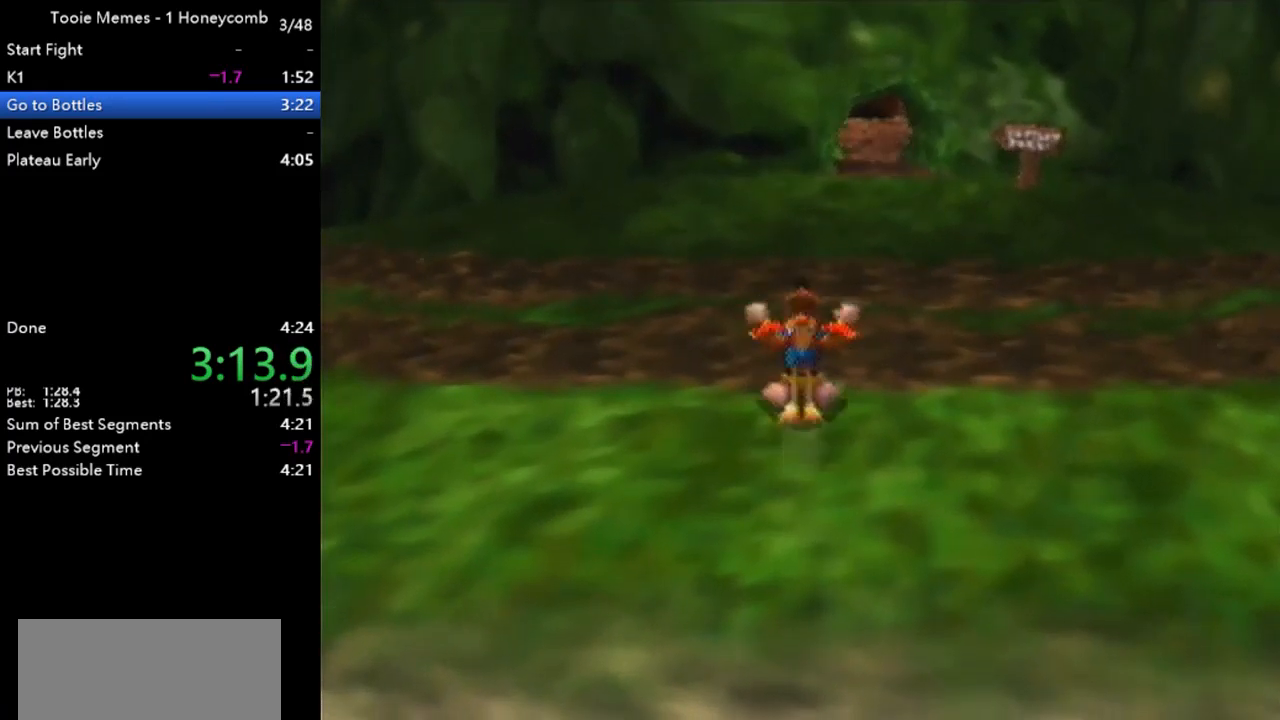
{"buttons": ["Z"], "left_stick": "up", "events": [[267, "A", "down"], [367, "A", "up"]]}
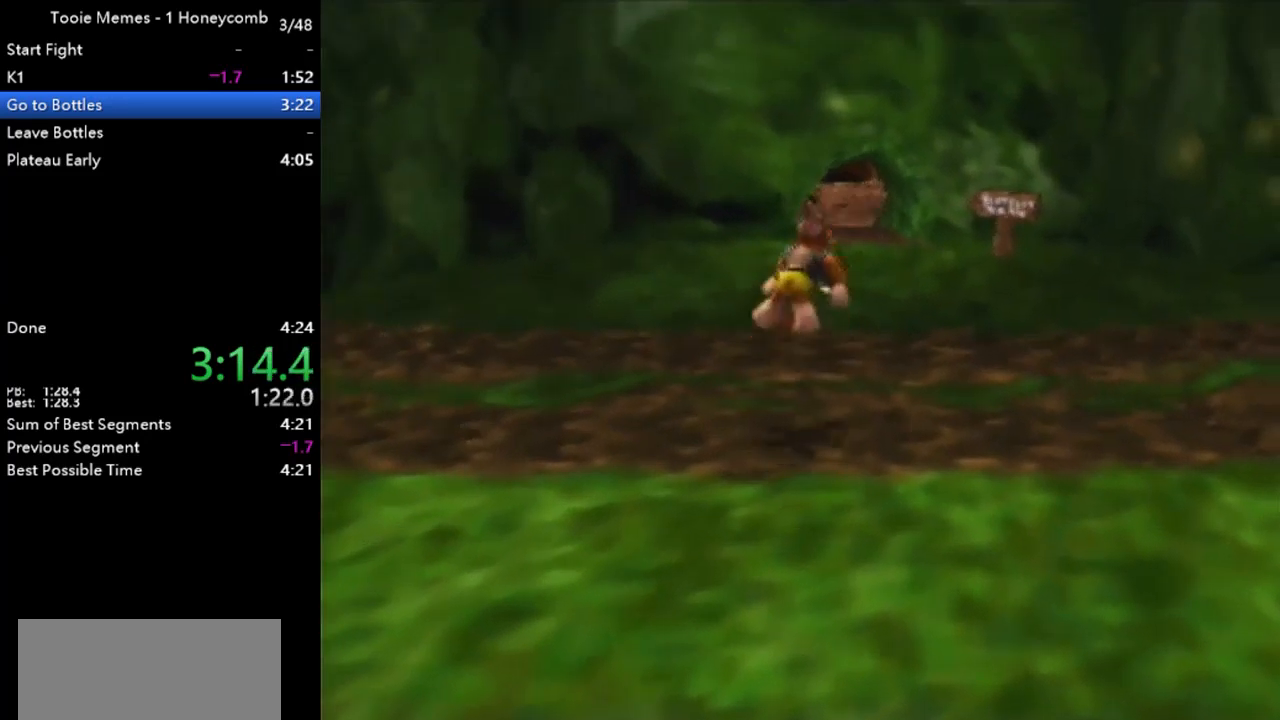
{"buttons": ["A", "Z"], "left_stick": "up", "events": [[467, "A", "down"]]}
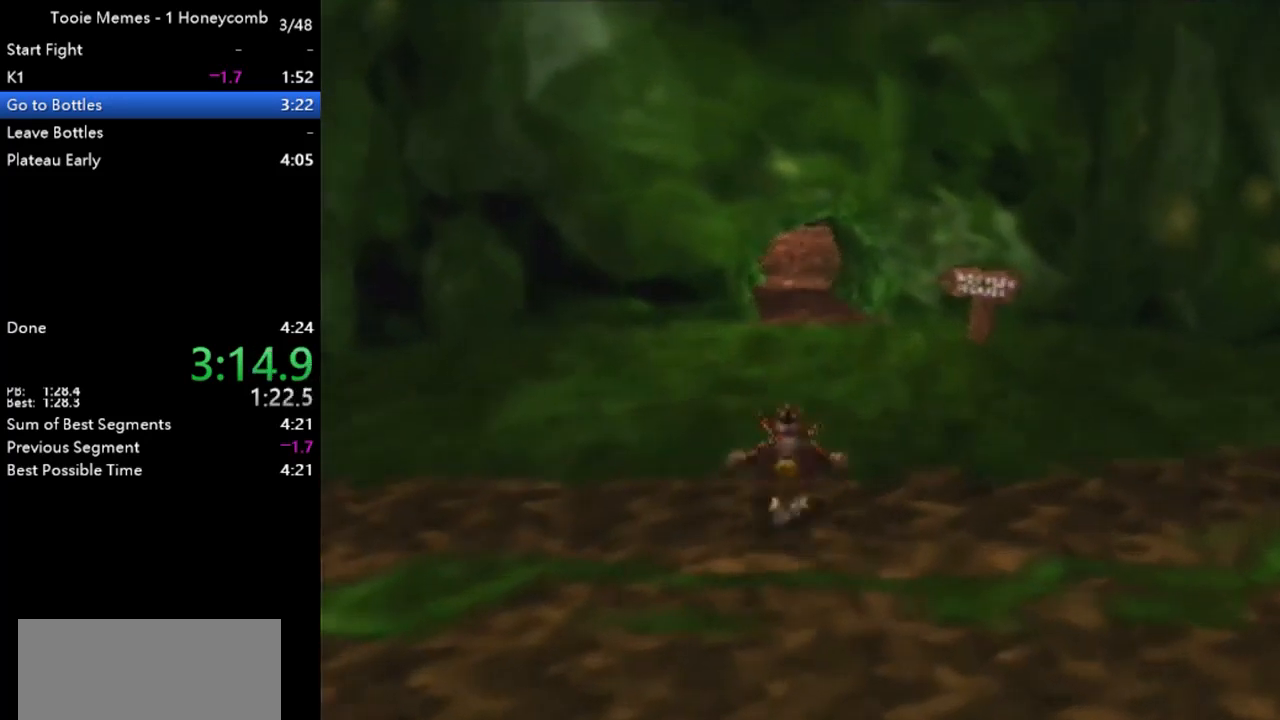
{"buttons": ["Z"], "left_stick": "up", "events": [[67, "A", "up"]]}
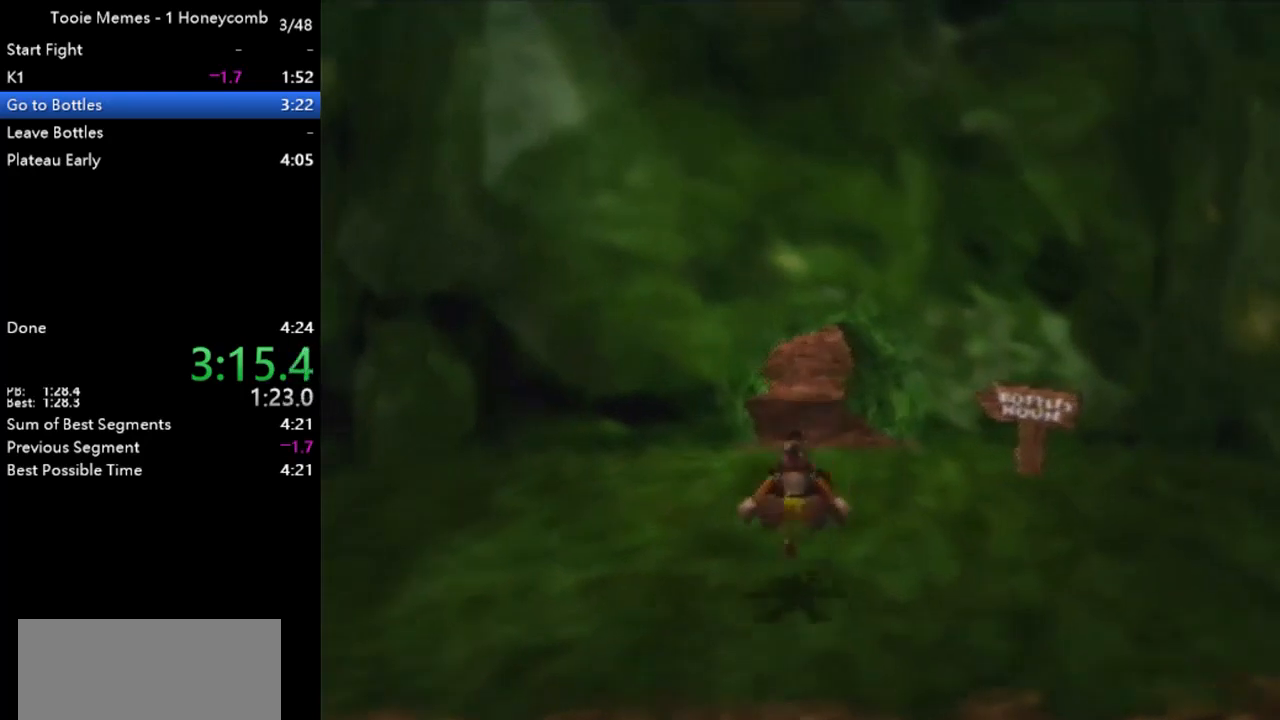
{"buttons": ["Z"], "left_stick": "up", "events": [[100, "A", "down"], [267, "A", "up"]]}
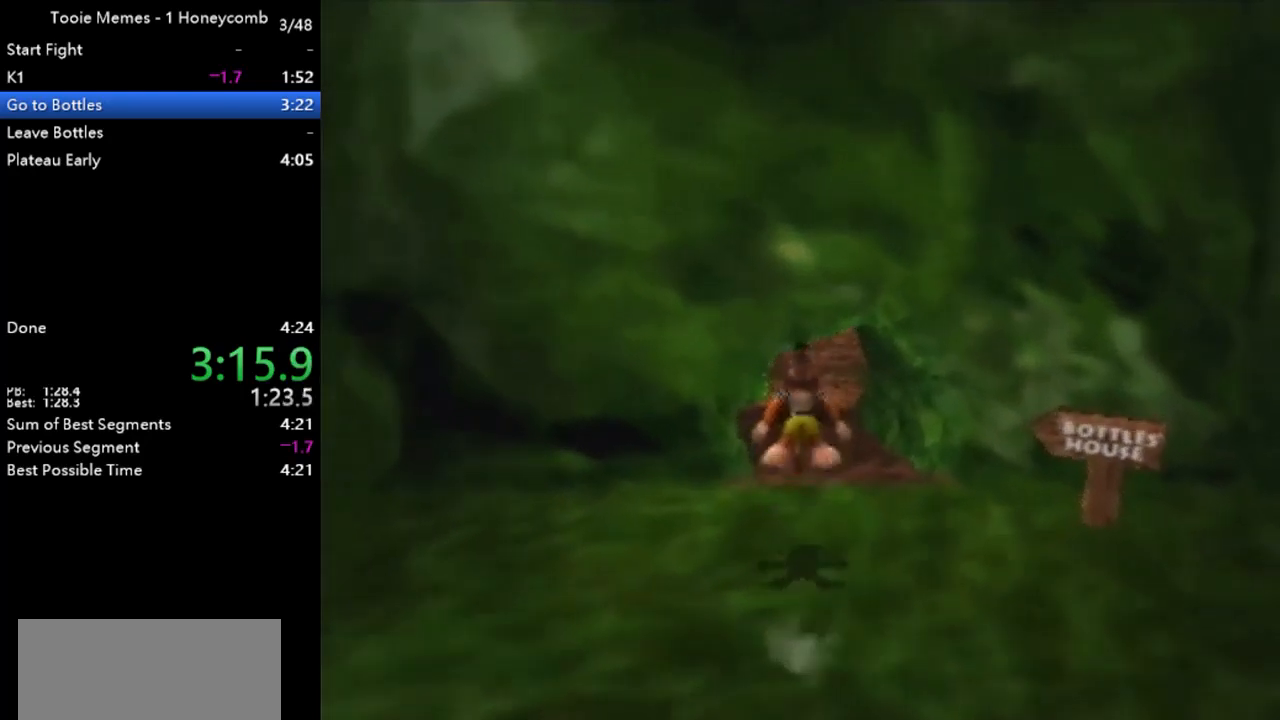
{"buttons": ["Z"], "left_stick": "up", "events": [[367, "A", "down"], [400, "A", "up"]]}
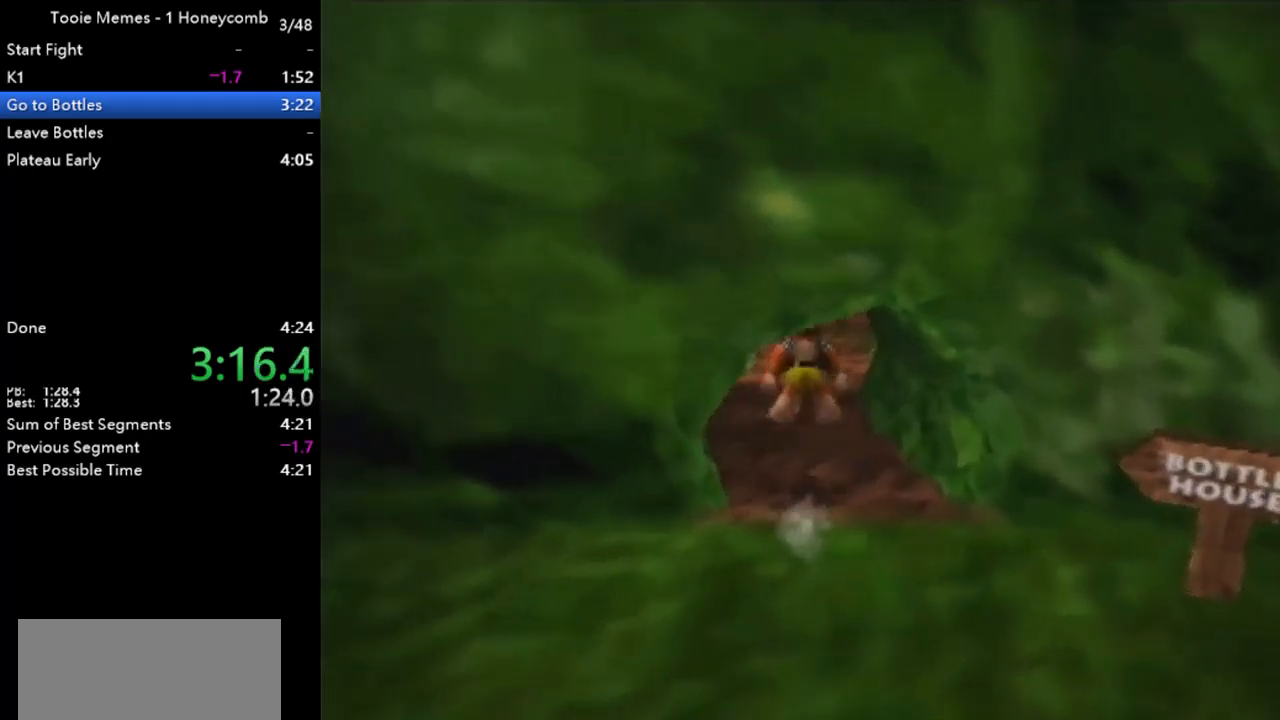
{"buttons": ["A", "Z"], "left_stick": "up", "events": [[500, "A", "down"]]}
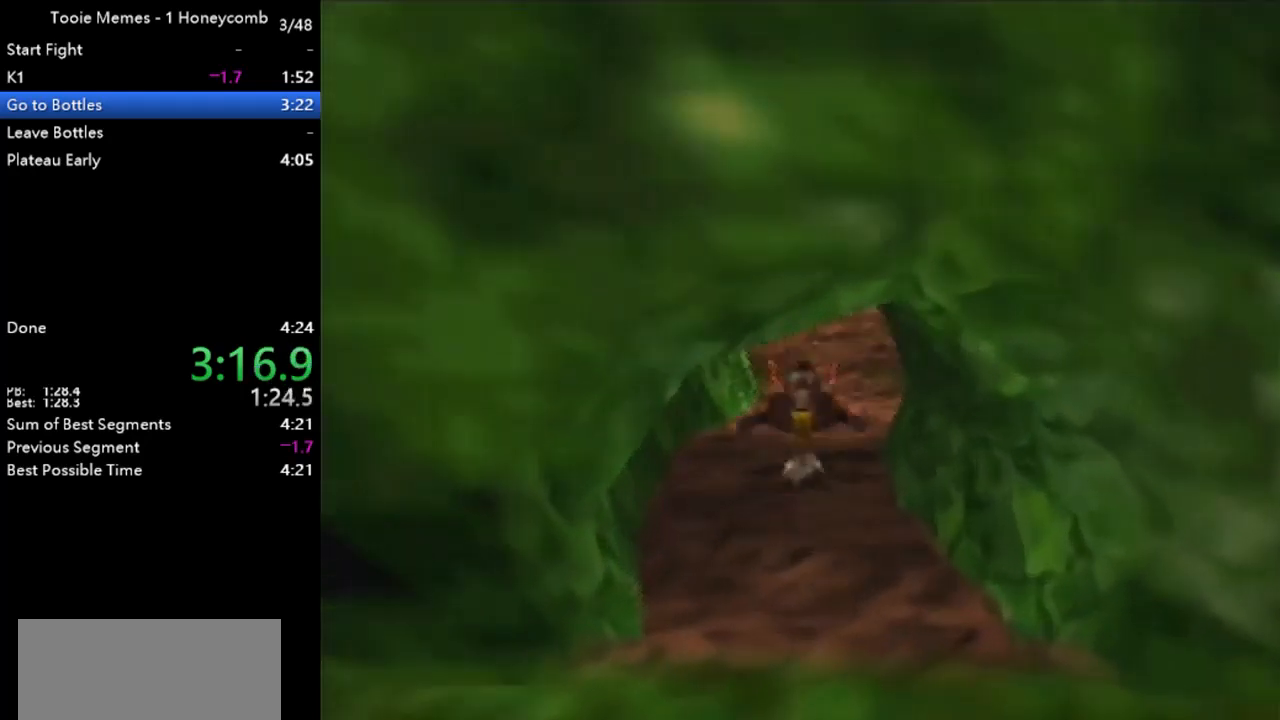
{"buttons": ["Z"], "left_stick": "up", "events": [[100, "A", "up"]]}
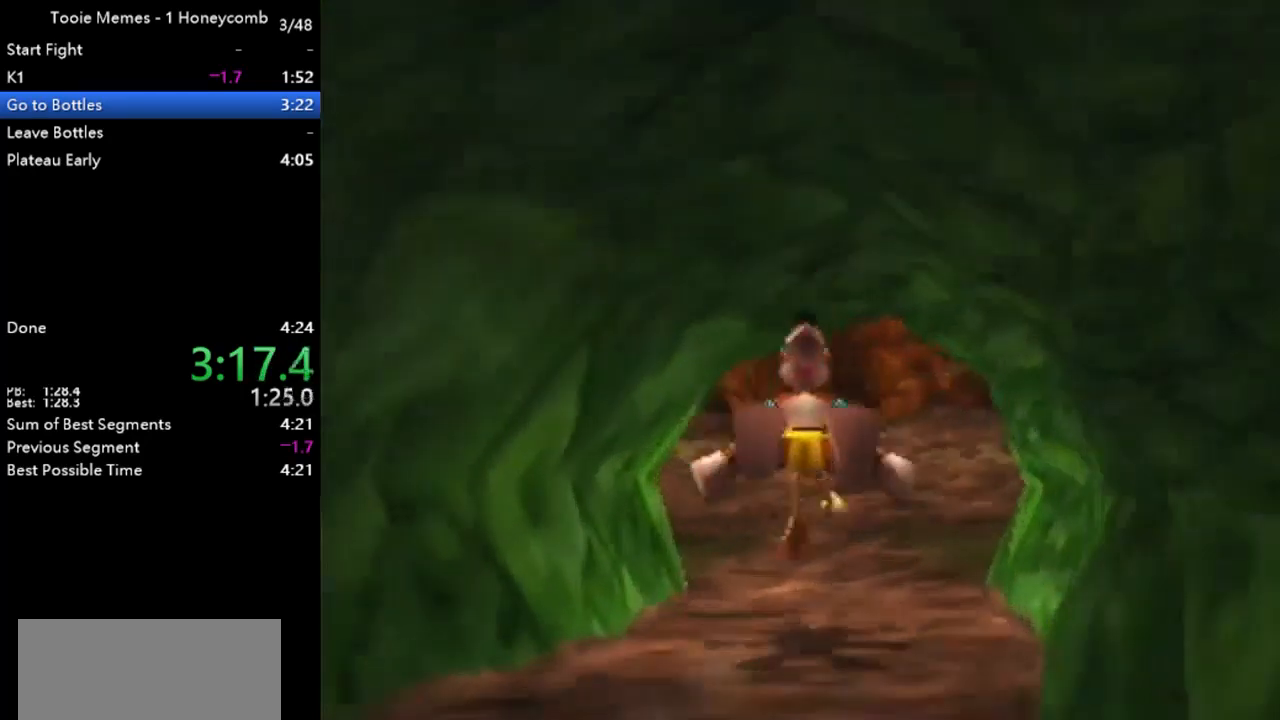
{"buttons": ["Z"], "left_stick": "up", "events": [[167, "A", "down"], [300, "A", "up"]]}
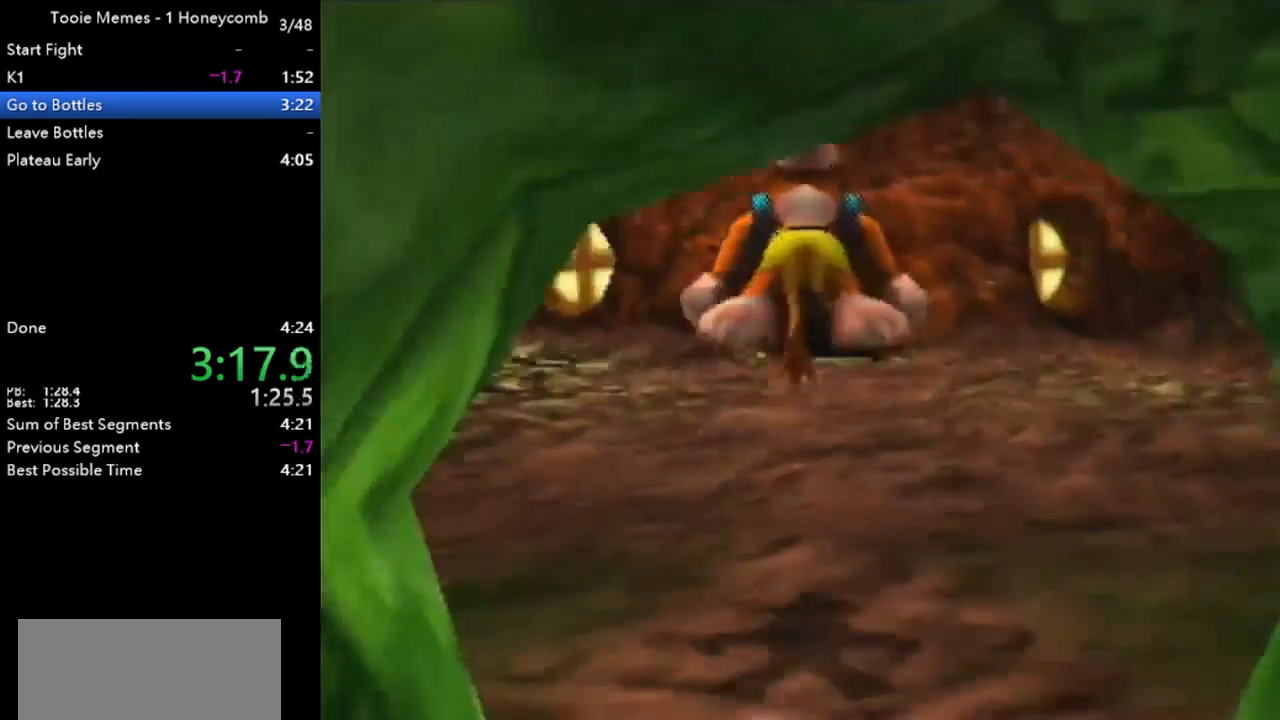
{"buttons": ["A", "Z"], "left_stick": "up", "events": [[400, "A", "down"]]}
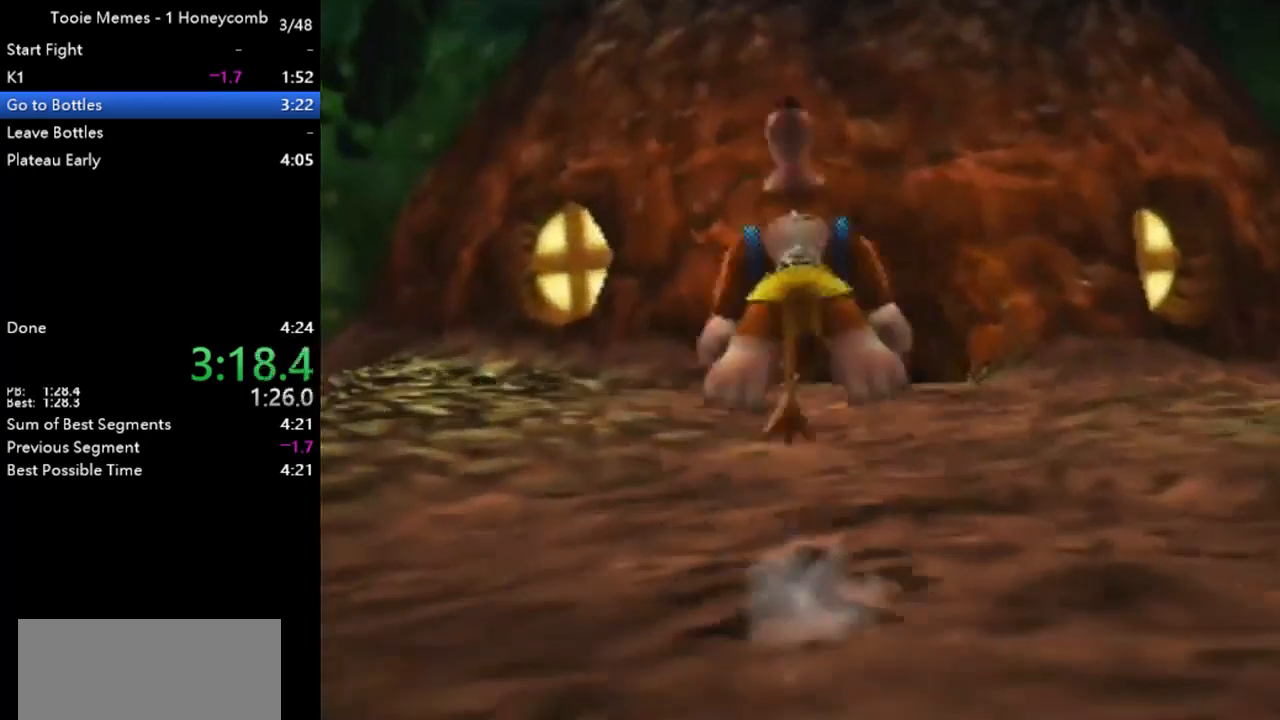
{"buttons": ["Z"], "left_stick": "up", "events": [[67, "A", "up"]]}
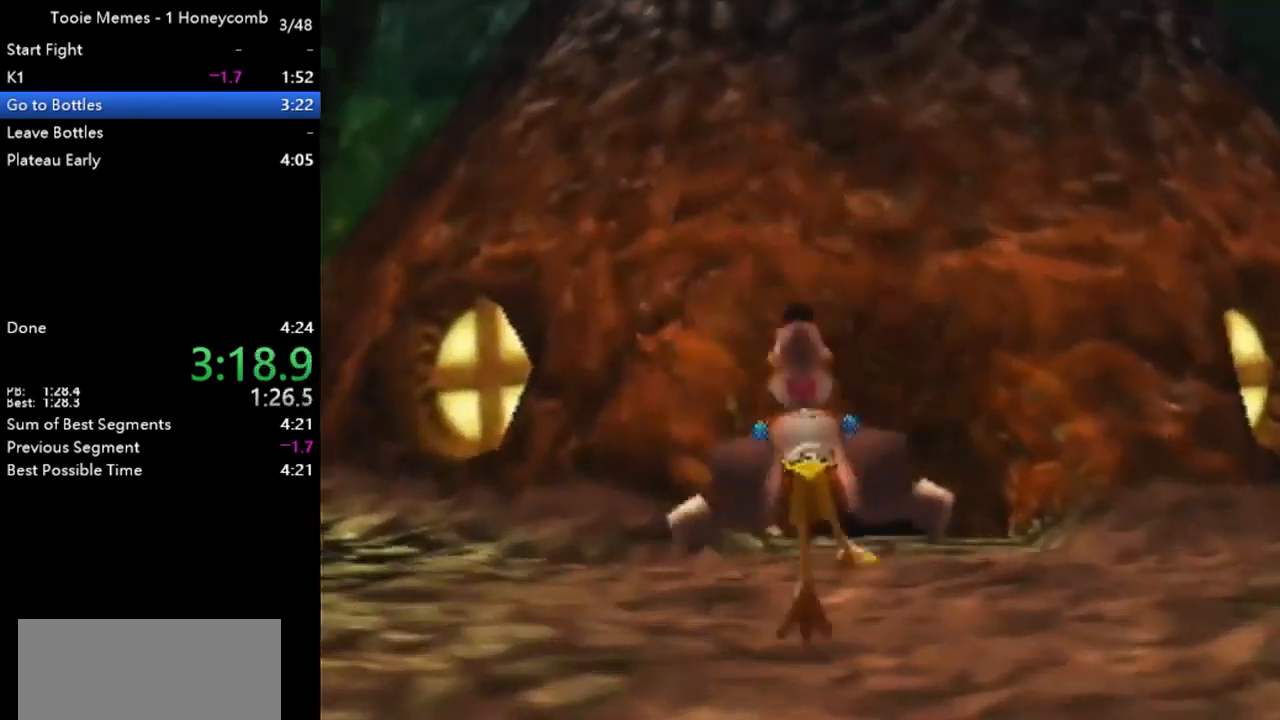
{"buttons": ["Z"], "left_stick": "up", "events": [[367, "A", "down"], [467, "A", "up"]]}
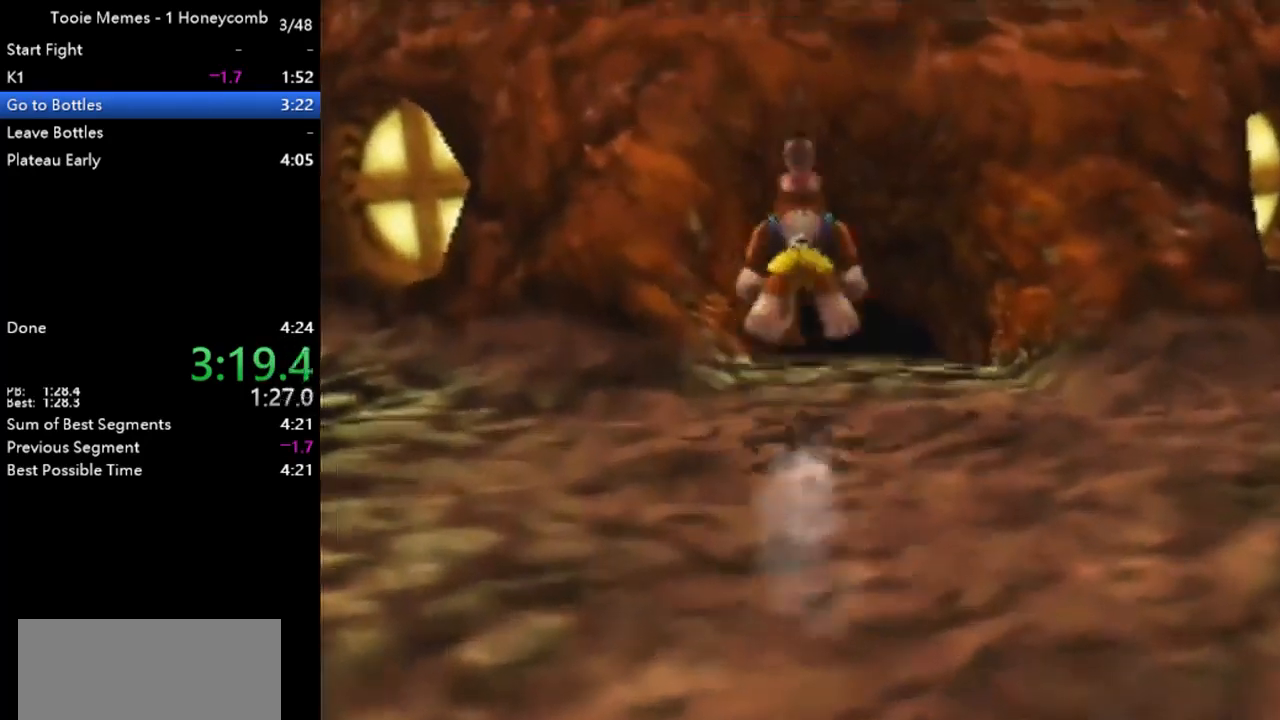
{"buttons": ["Z"], "left_stick": "up", "events": []}
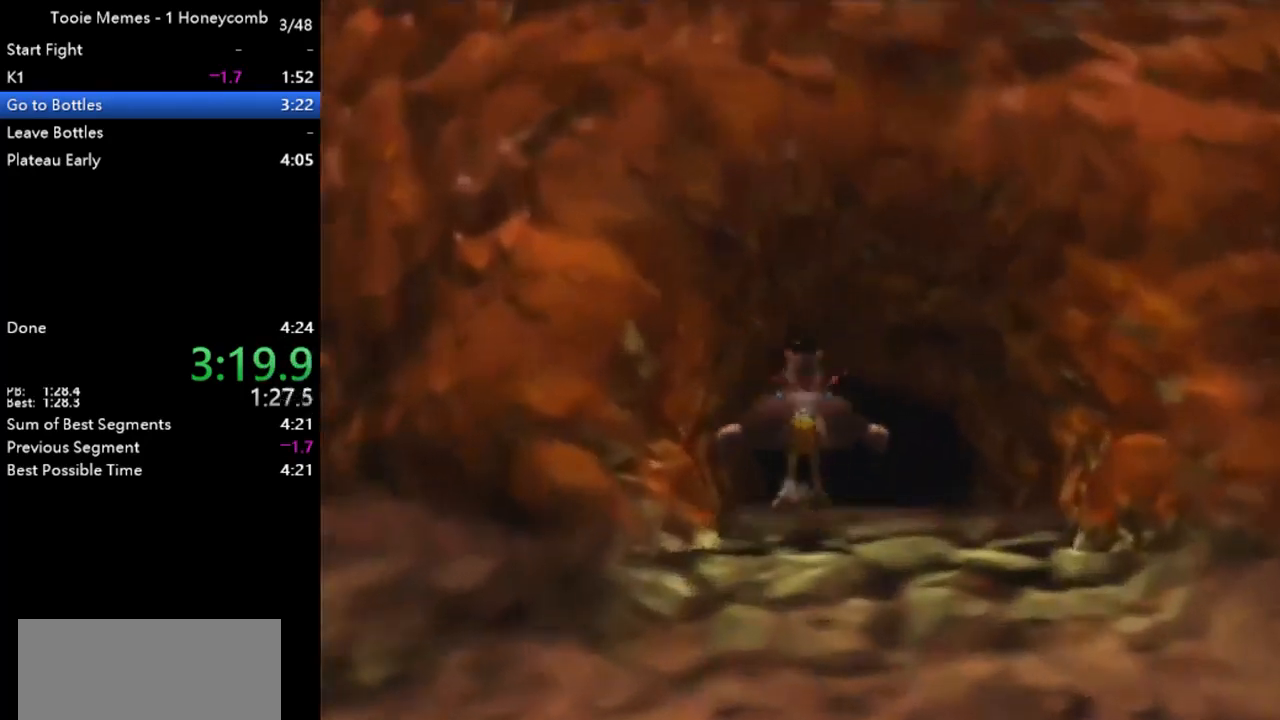
{"buttons": ["Z"], "left_stick": "up", "events": []}
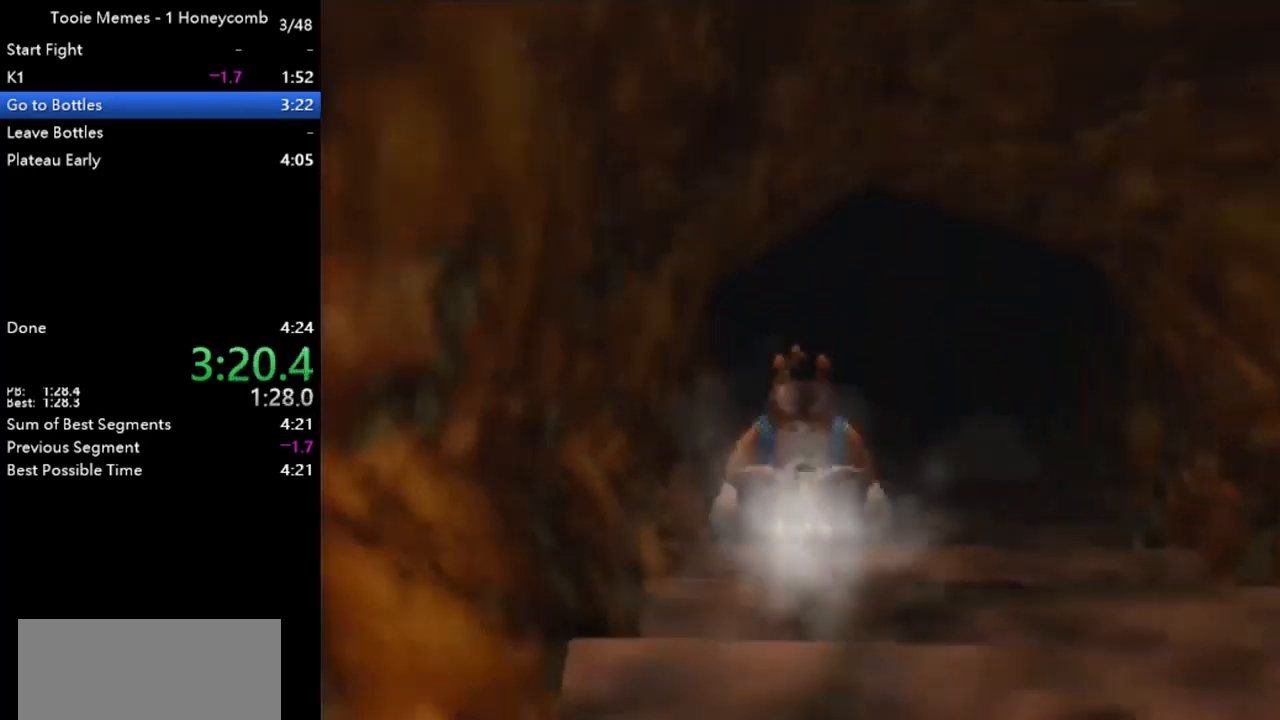
{"buttons": ["Z"], "left_stick": "up", "events": []}
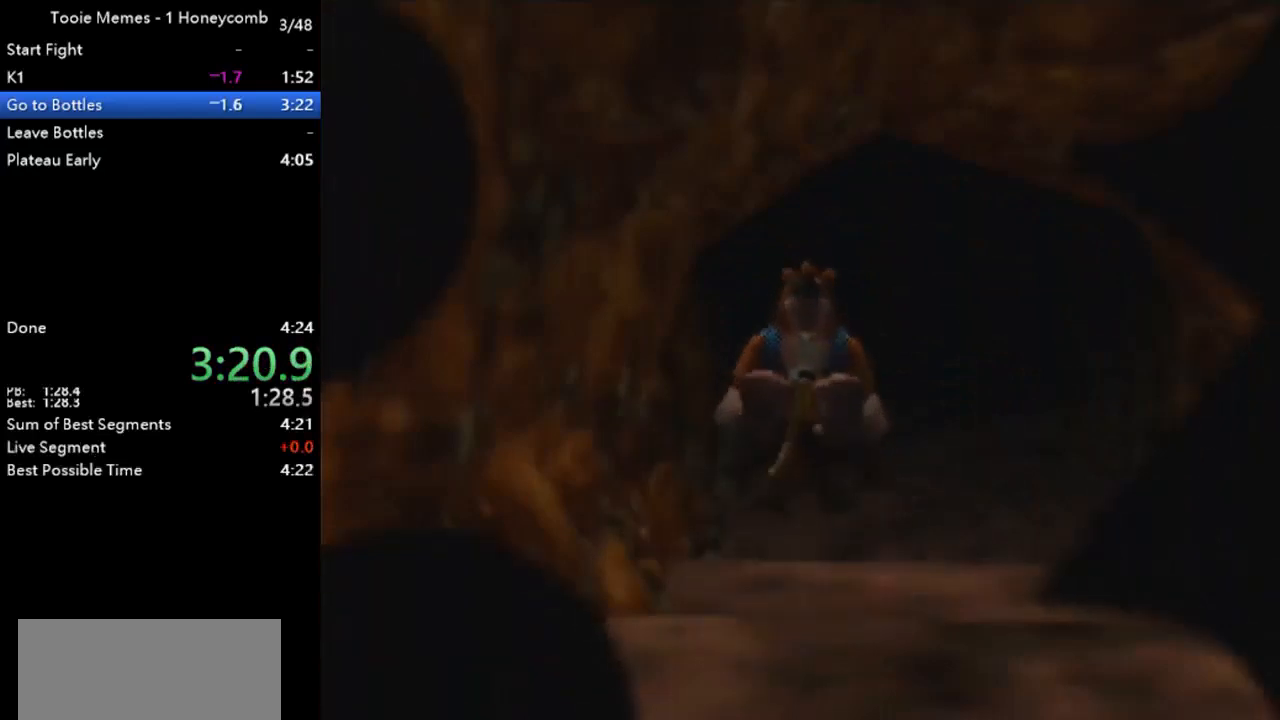
{"buttons": ["Z"], "left_stick": "up", "events": []}
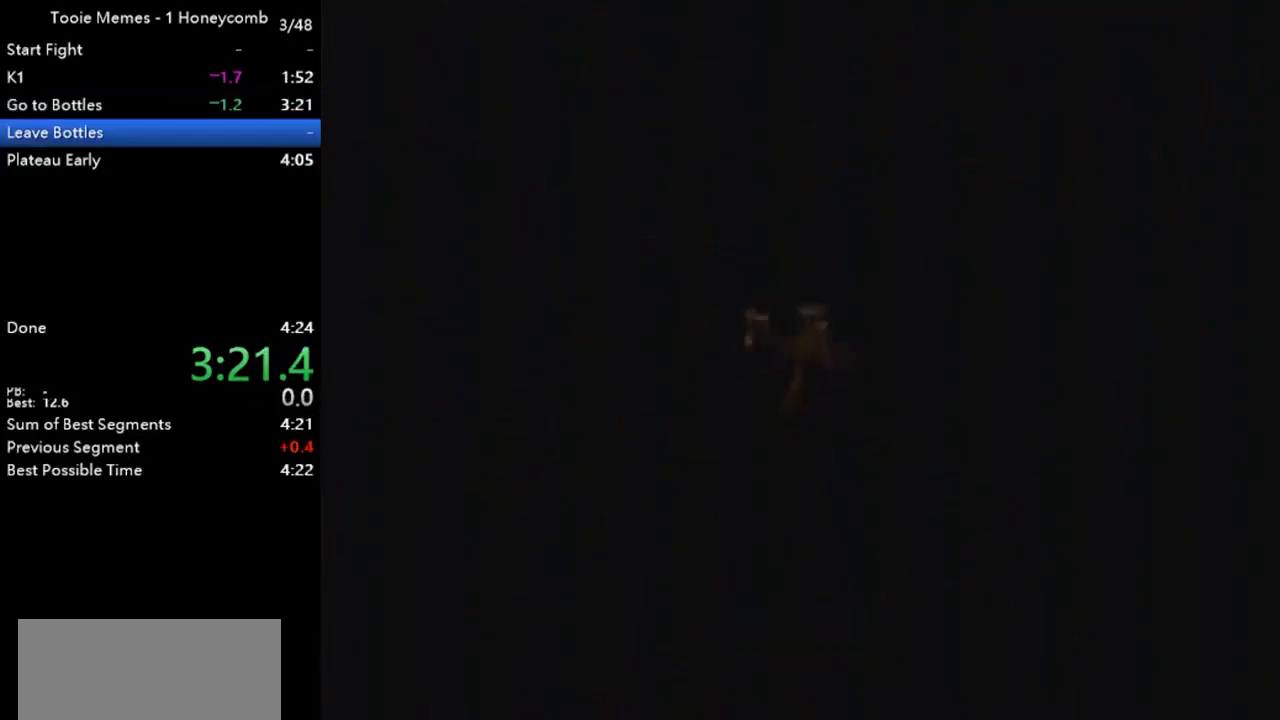
{"buttons": ["Z"], "left_stick": "up", "events": []}
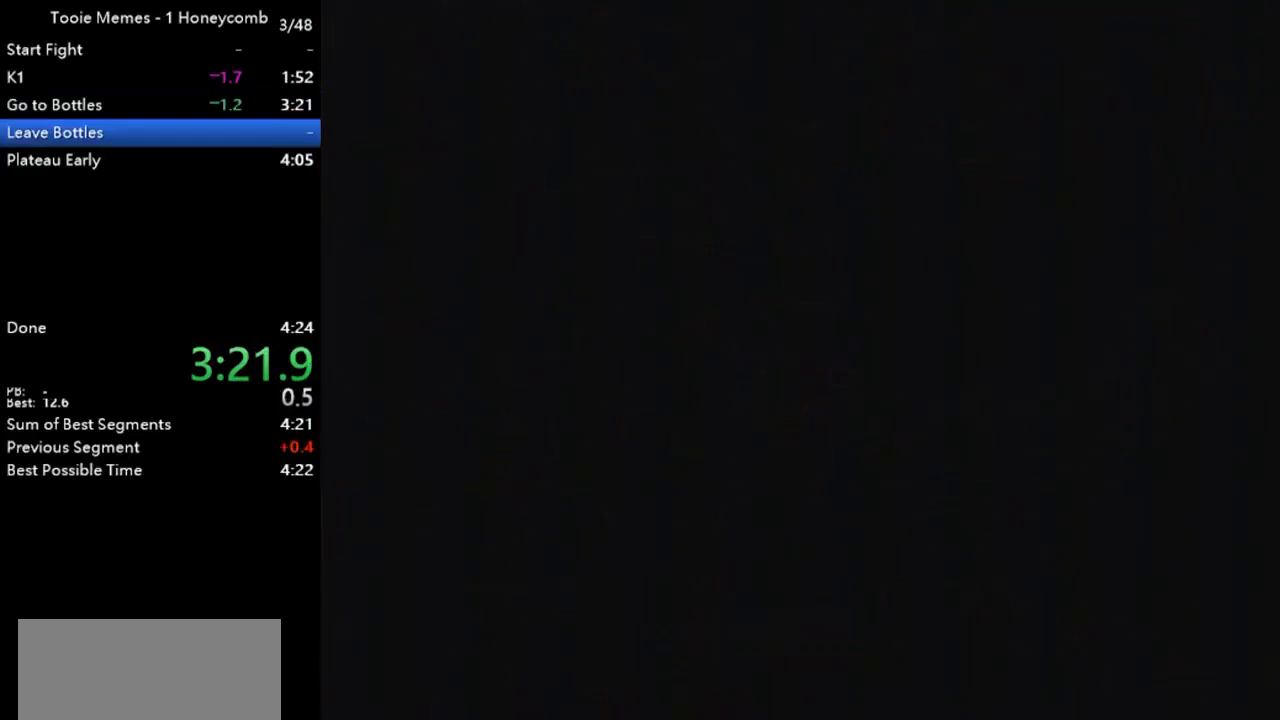
{"buttons": ["Z"], "left_stick": "up", "events": []}
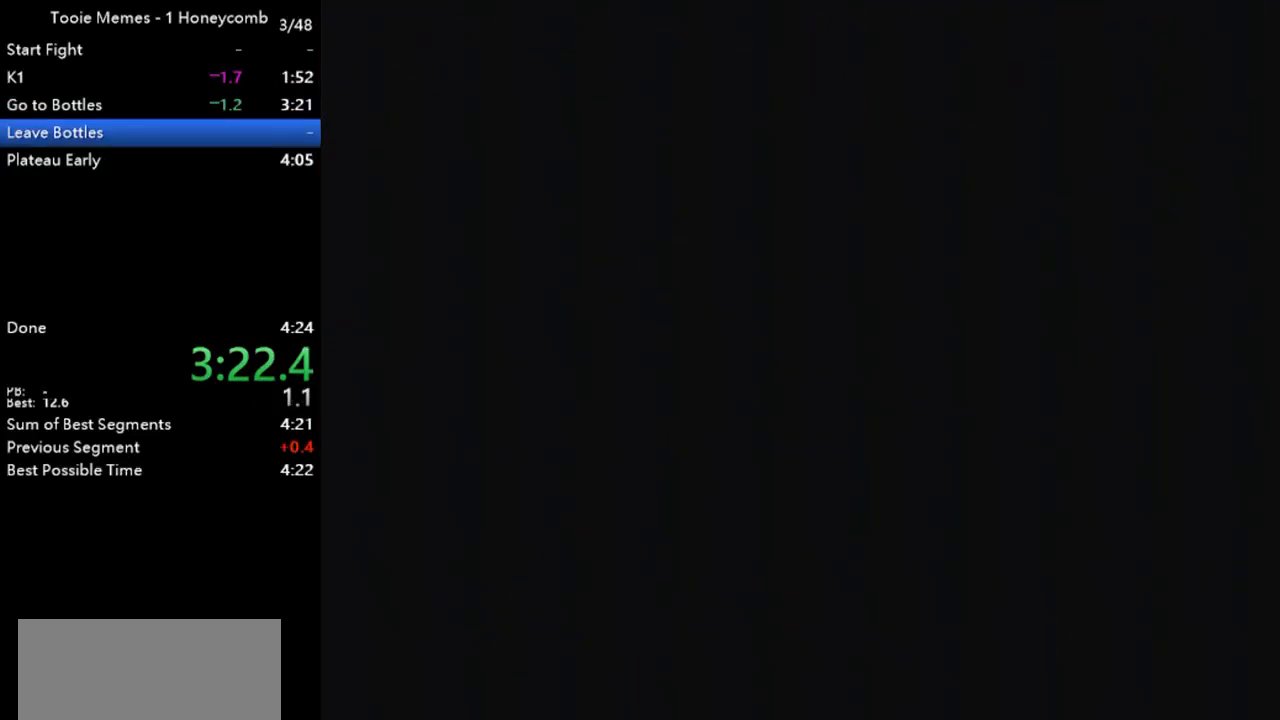
{"buttons": ["A", "B", "Z"], "left_stick": "up", "events": [[400, "A", "down"], [467, "B", "down"]]}
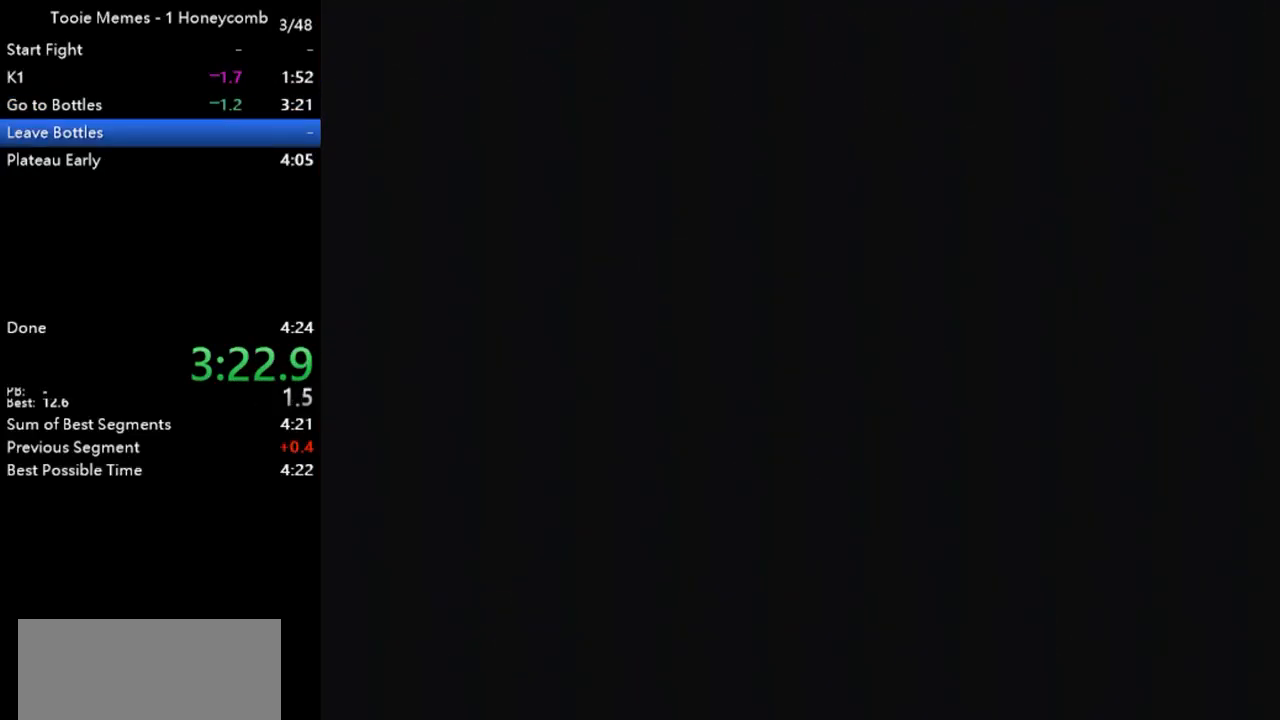
{"buttons": ["Z"], "left_stick": "up", "events": [[67, "B", "up"], [167, "B", "down"], [233, "B", "up"], [300, "A", "up"]]}
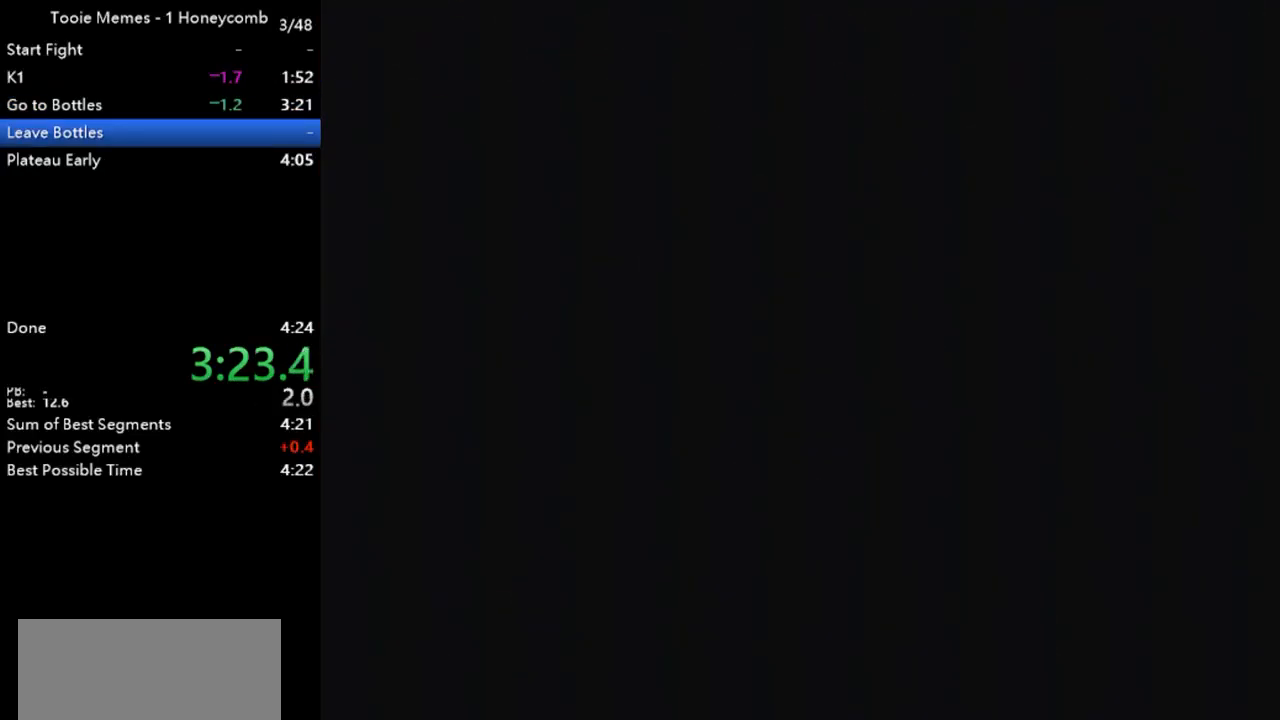
{"buttons": ["Z"], "left_stick": "up", "events": []}
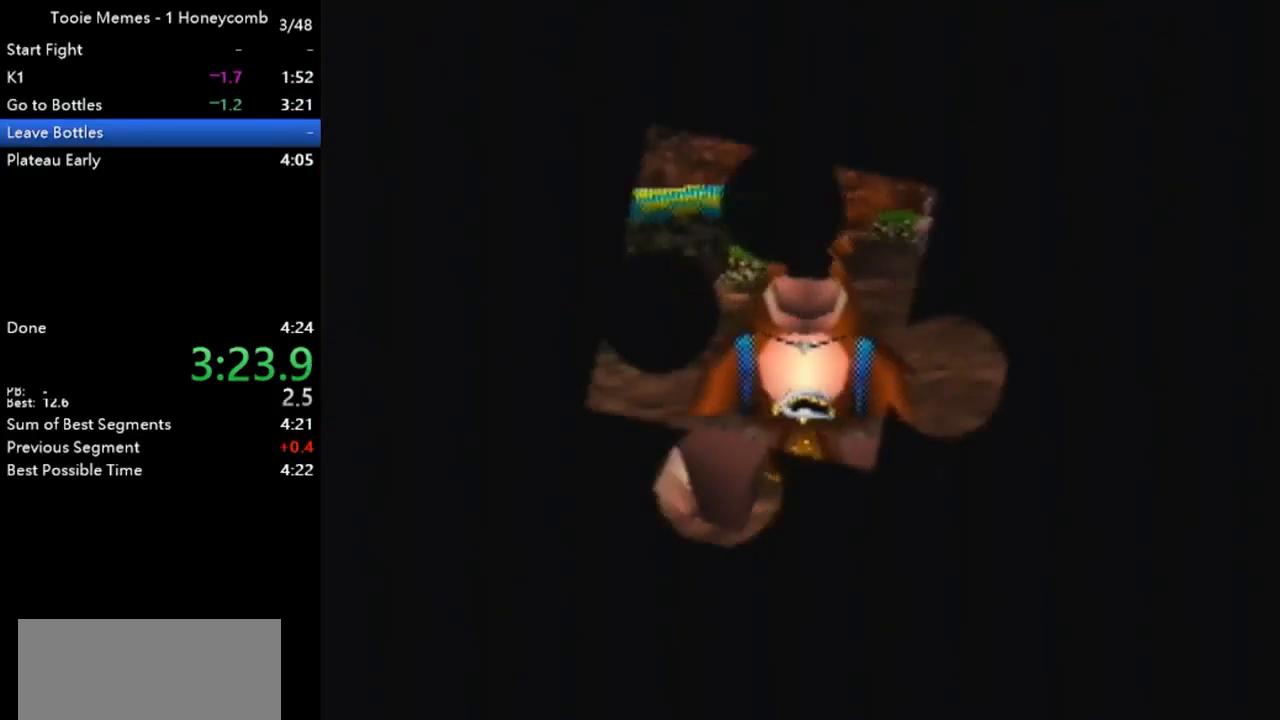
{"buttons": ["Z"], "left_stick": "up", "events": []}
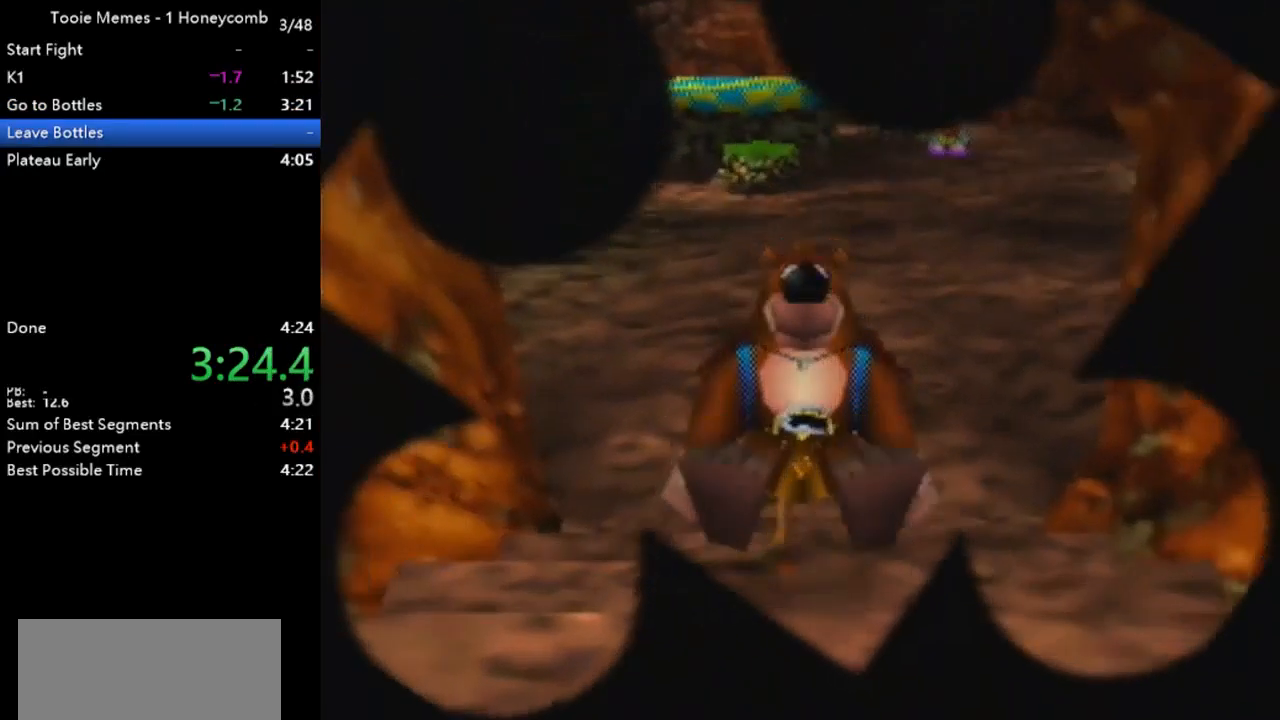
{"buttons": ["Z"], "left_stick": "up", "events": []}
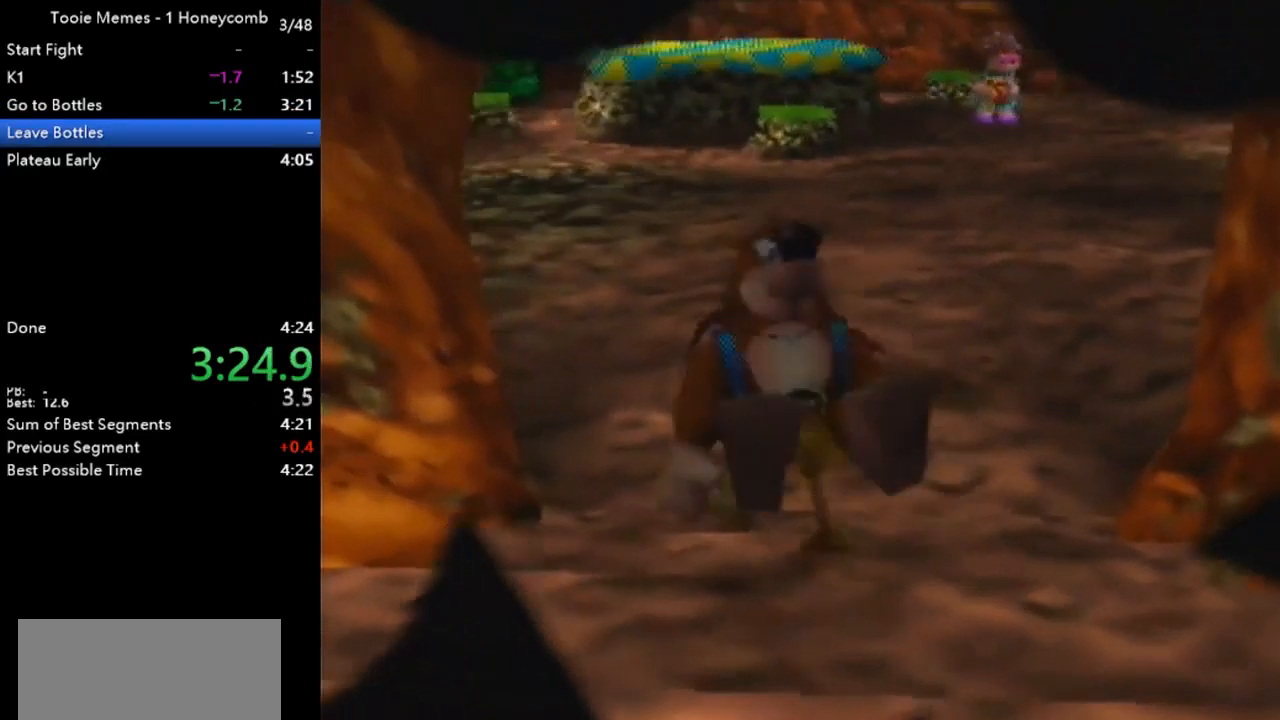
{"buttons": ["Z"], "left_stick": "up", "events": [[67, "A", "down"], [167, "A", "up"]]}
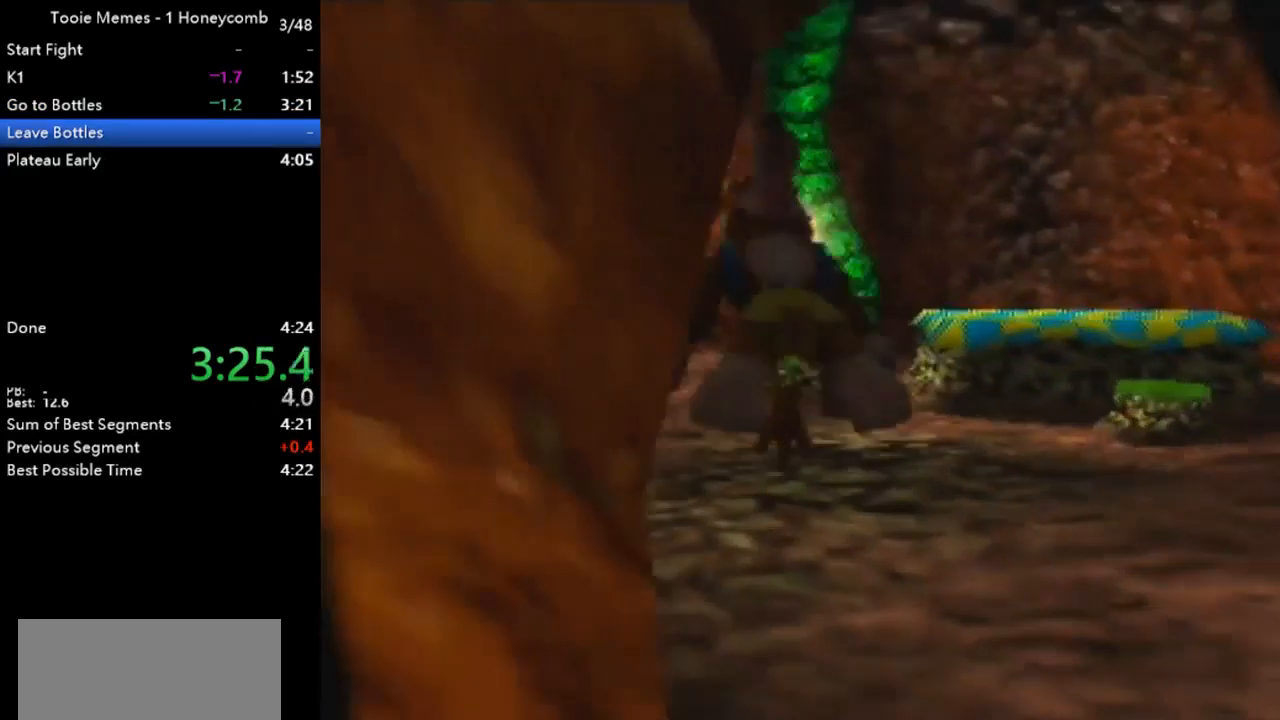
{"buttons": ["Z"], "left_stick": "up", "events": [[367, "A", "down"], [500, "A", "up"]]}
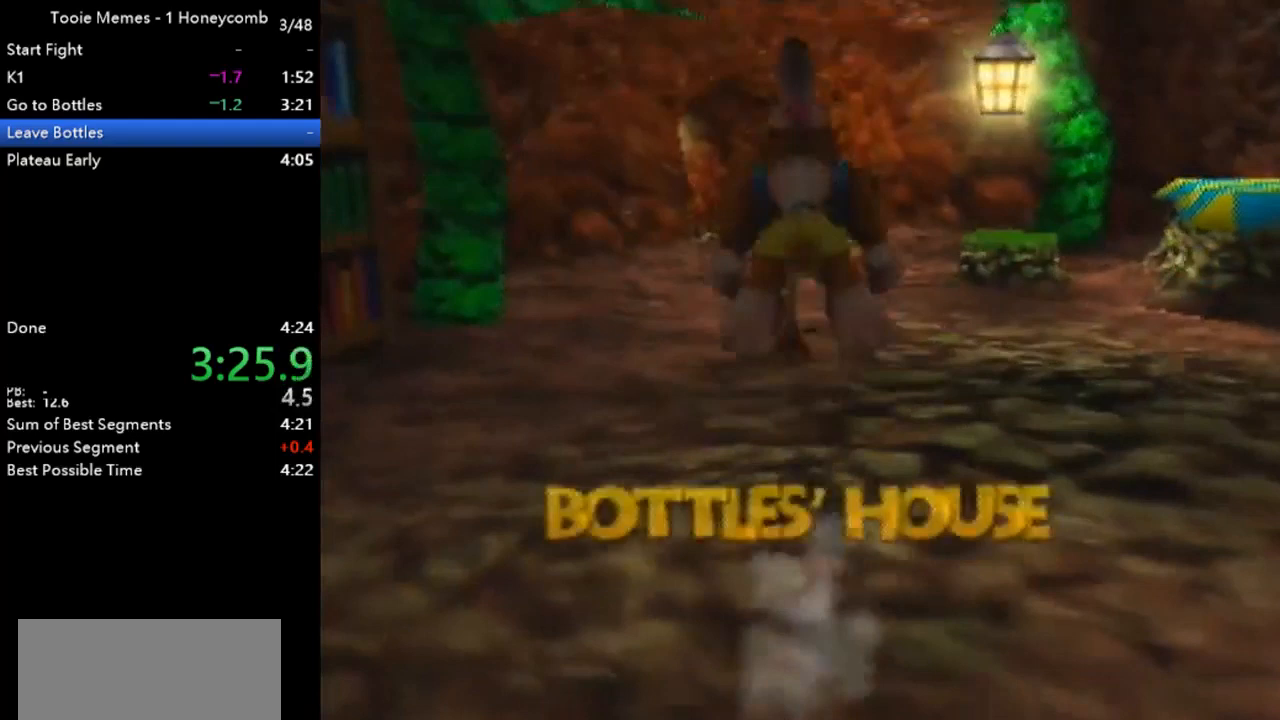
{"buttons": ["Z"], "left_stick": "up", "events": [[233, "left_stick", "up-left"], [333, "left_stick", "up"]]}
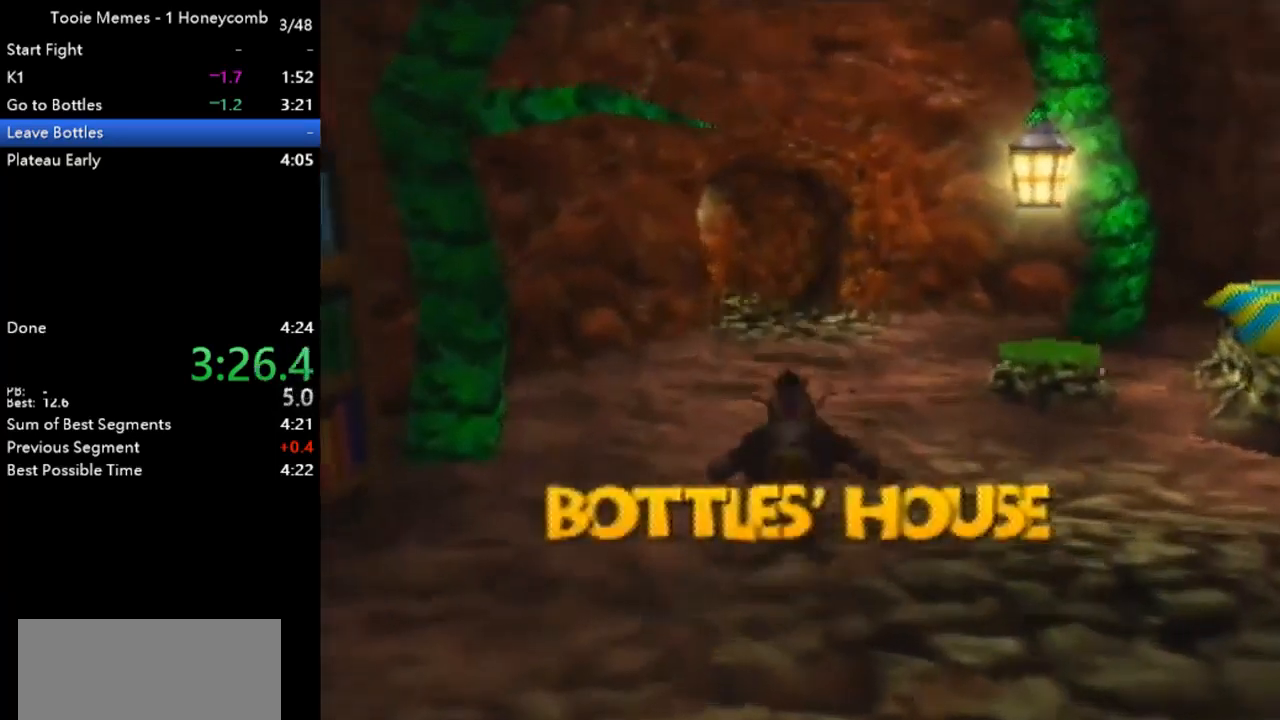
{"buttons": ["Z"], "left_stick": "up", "events": [[100, "A", "down"], [200, "A", "up"]]}
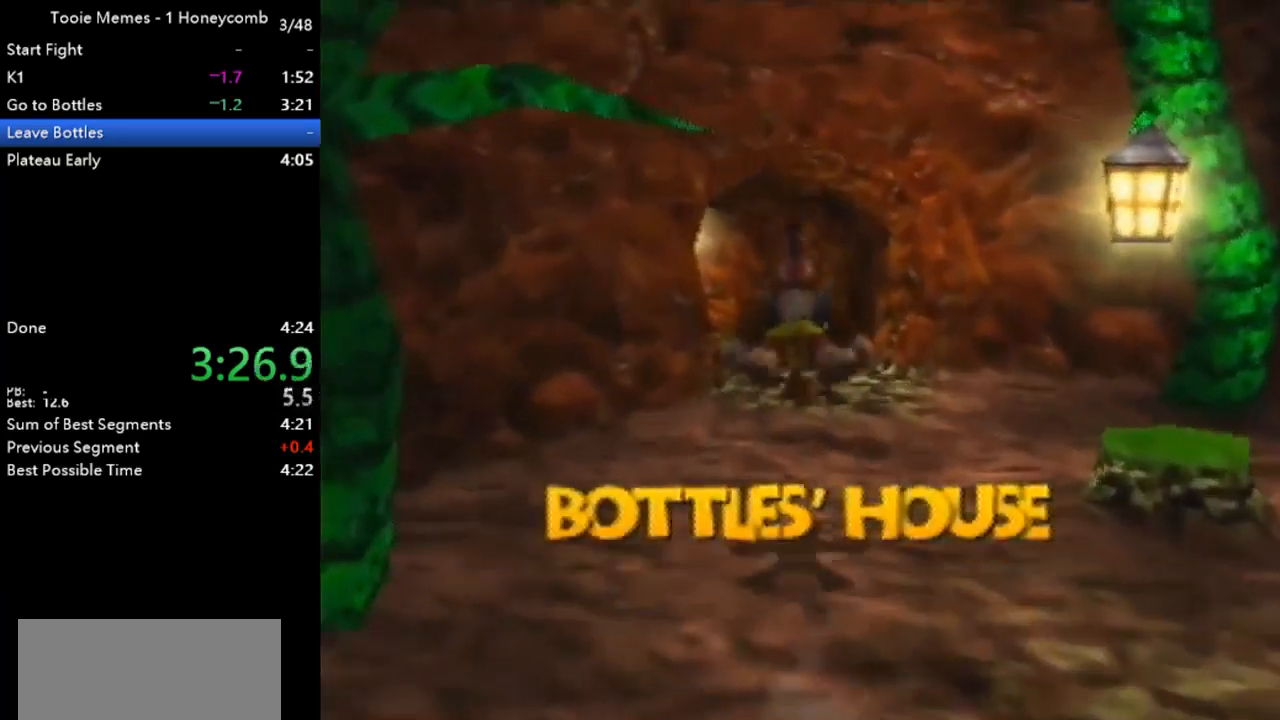
{"buttons": ["Z"], "left_stick": "up", "events": [[300, "A", "down"], [400, "A", "up"]]}
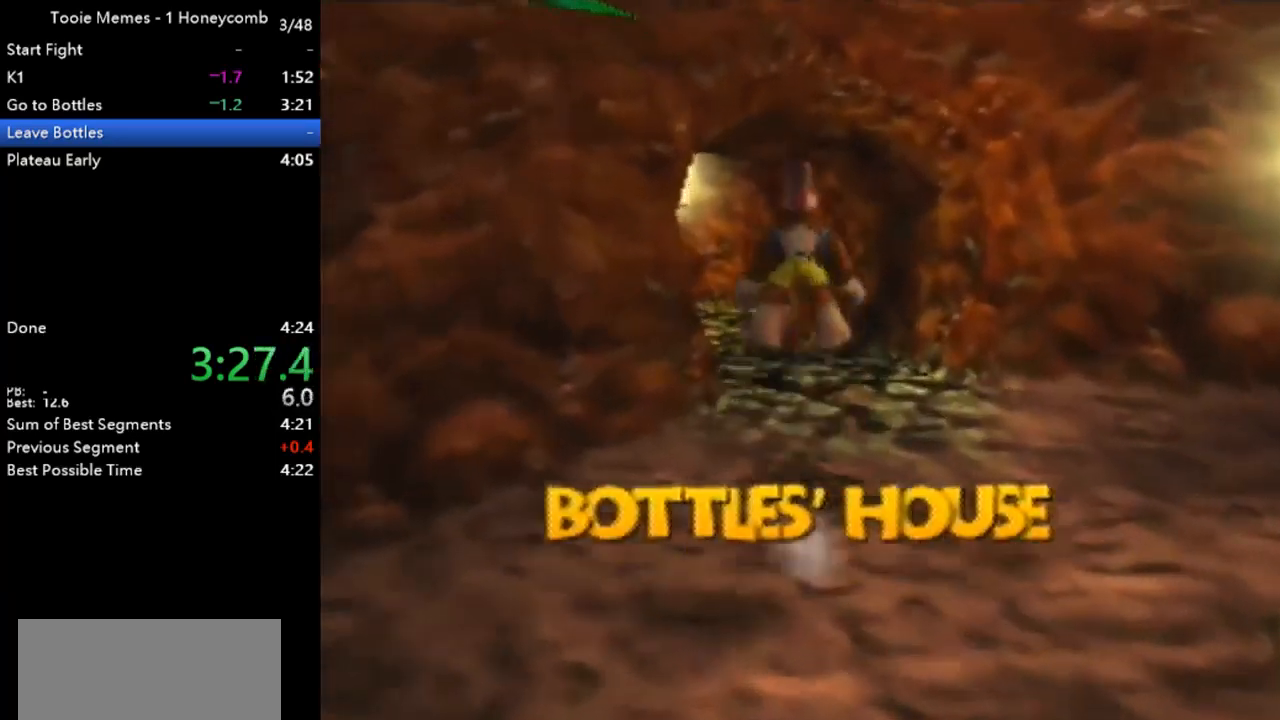
{"buttons": ["A", "Z"], "left_stick": "up", "events": [[467, "A", "down"]]}